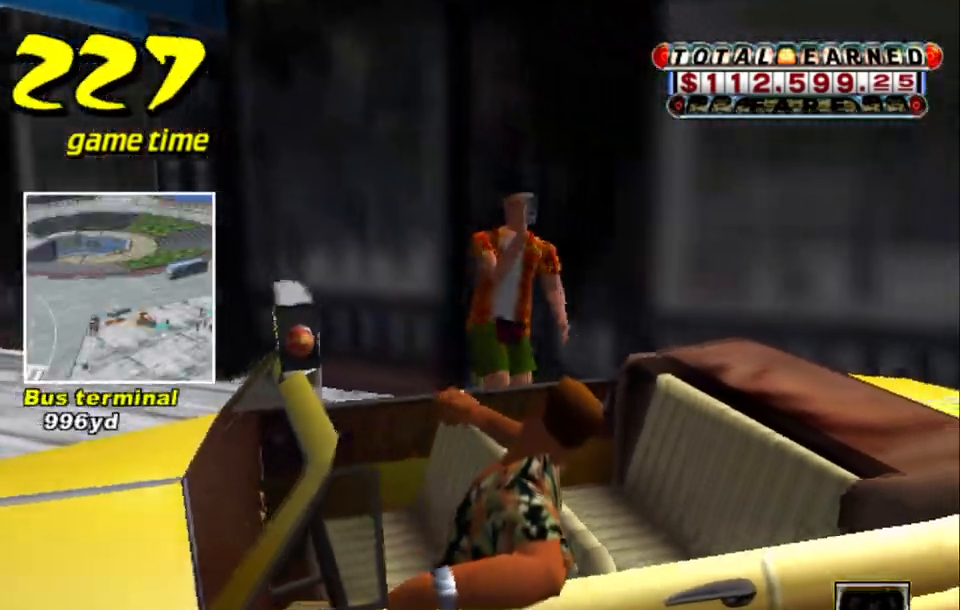
Gameplay with keyboard; each line is a JSON object with the keys held at the frame after it. "events" lists presses ("down") and releases ("up") of "a", "down", "left", "return", "right", "s", "space", "tab" and "up" between this image and that frame as [ms after this image, input, new state], when the widget could be followed in between. No other keys are recorded. Mouse input is not recorded.
{"keys": [], "events": []}
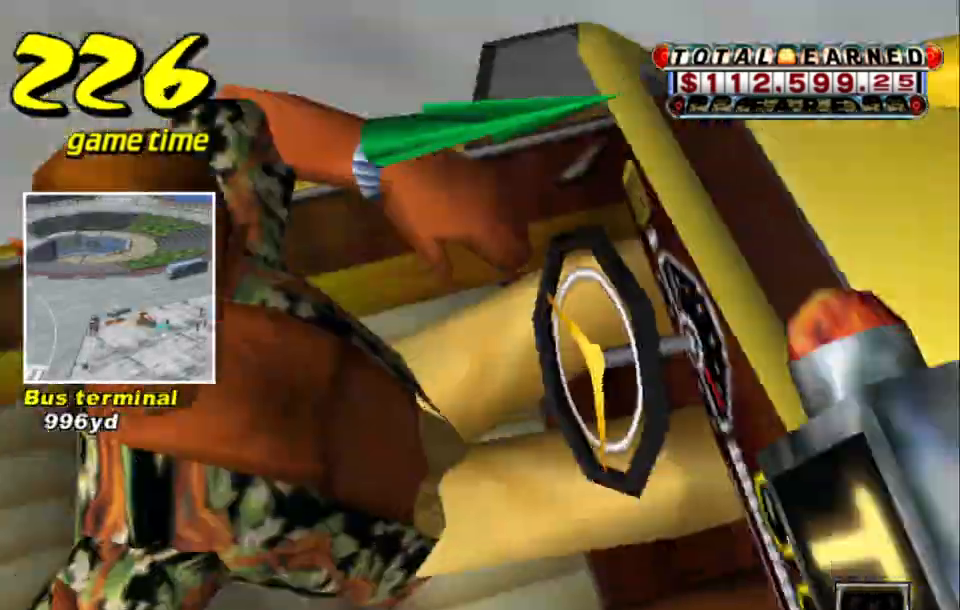
{"keys": ["right", "up"], "events": [[100, "s", "down"], [100, "up", "down"], [233, "s", "up"], [417, "right", "down"]]}
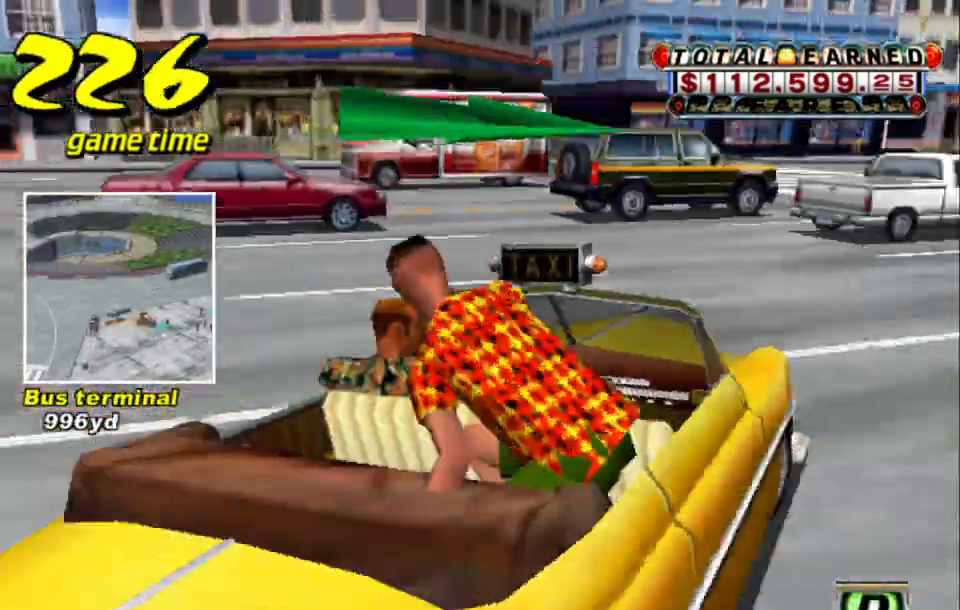
{"keys": ["right", "up"], "events": []}
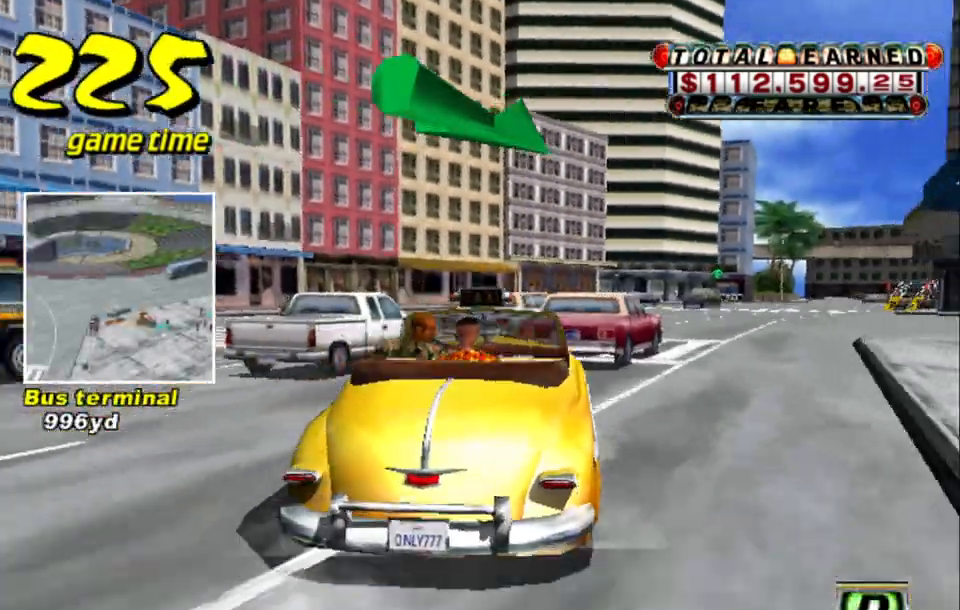
{"keys": [], "events": [[233, "right", "up"], [450, "up", "up"]]}
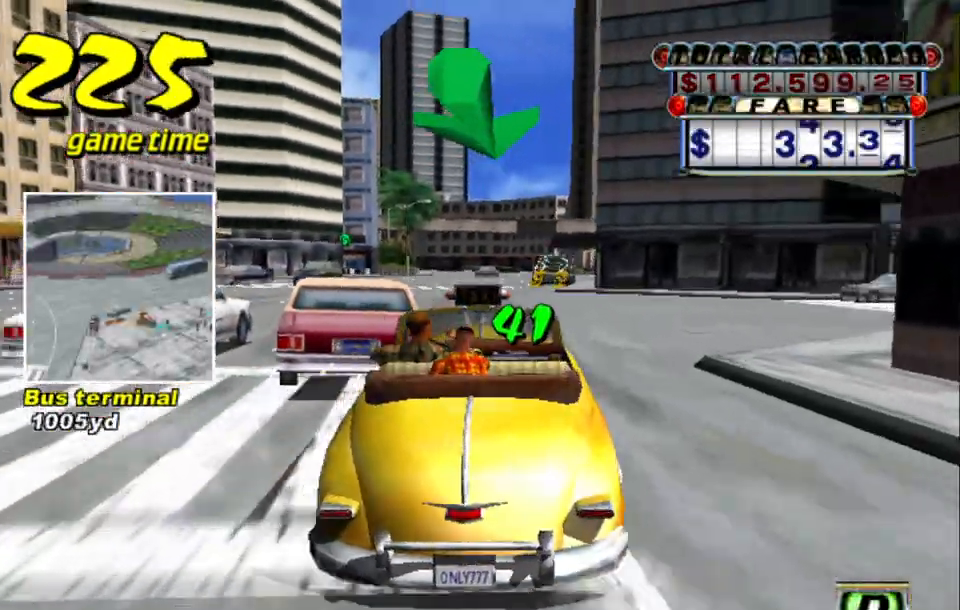
{"keys": ["left", "up"], "events": [[50, "a", "down"], [133, "a", "up"], [233, "s", "down"], [233, "up", "down"], [417, "left", "down"], [433, "s", "up"]]}
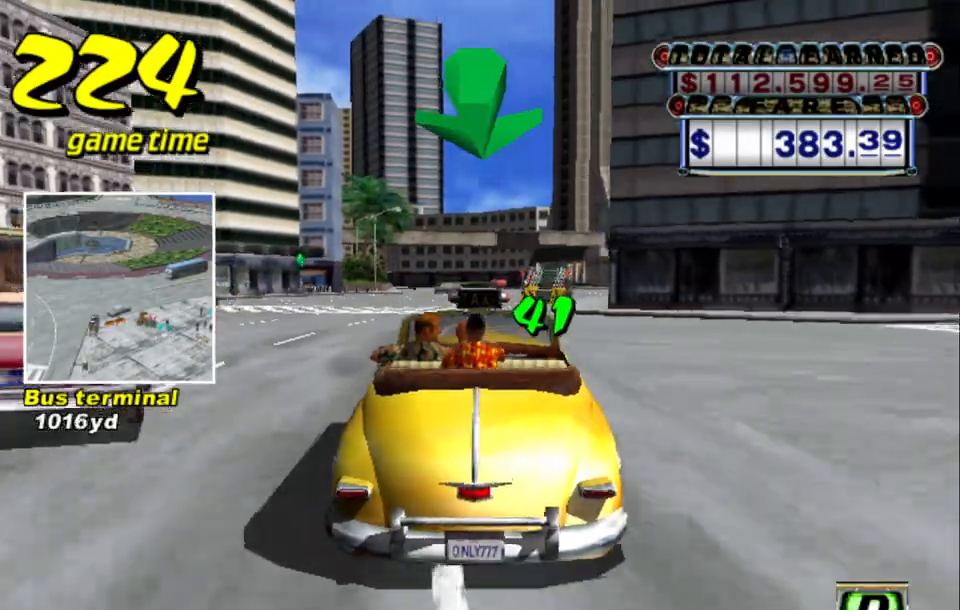
{"keys": [], "events": [[17, "left", "up"], [433, "right", "down"], [483, "right", "up"], [483, "up", "up"]]}
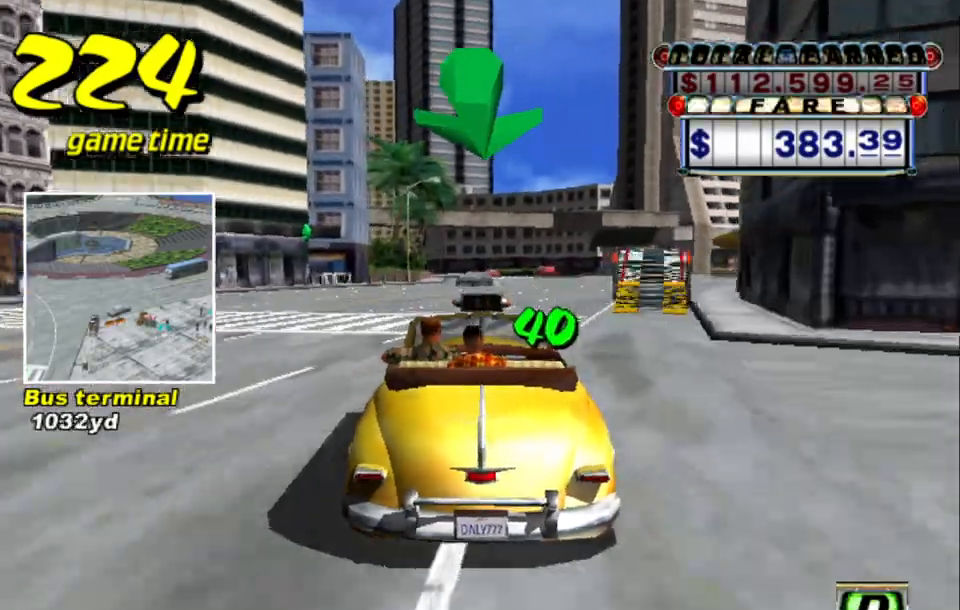
{"keys": ["s", "up"], "events": [[133, "a", "down"], [233, "a", "up"], [317, "s", "down"], [350, "up", "down"]]}
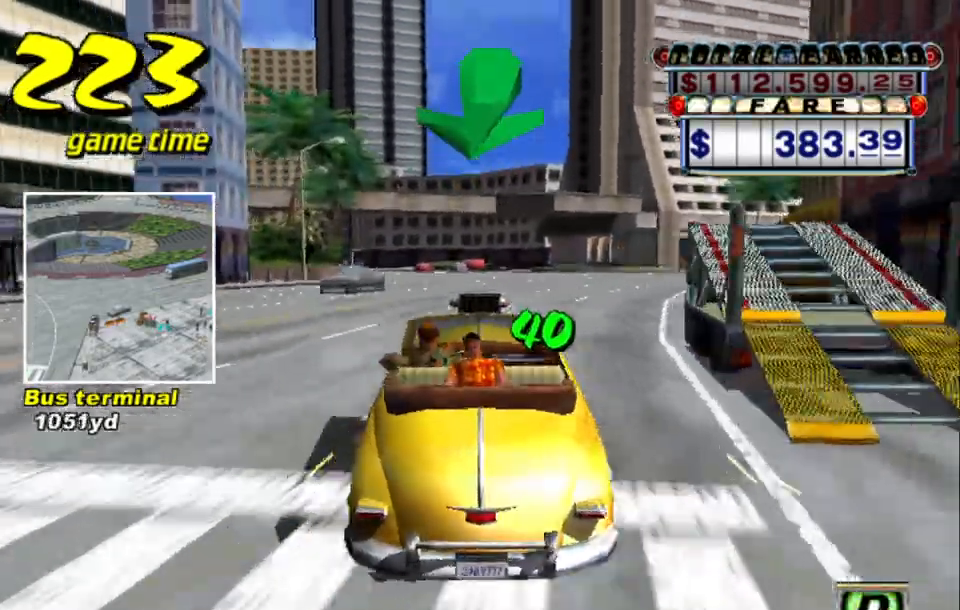
{"keys": ["a"], "events": [[50, "s", "up"], [133, "left", "down"], [283, "left", "up"], [333, "up", "up"], [433, "a", "down"]]}
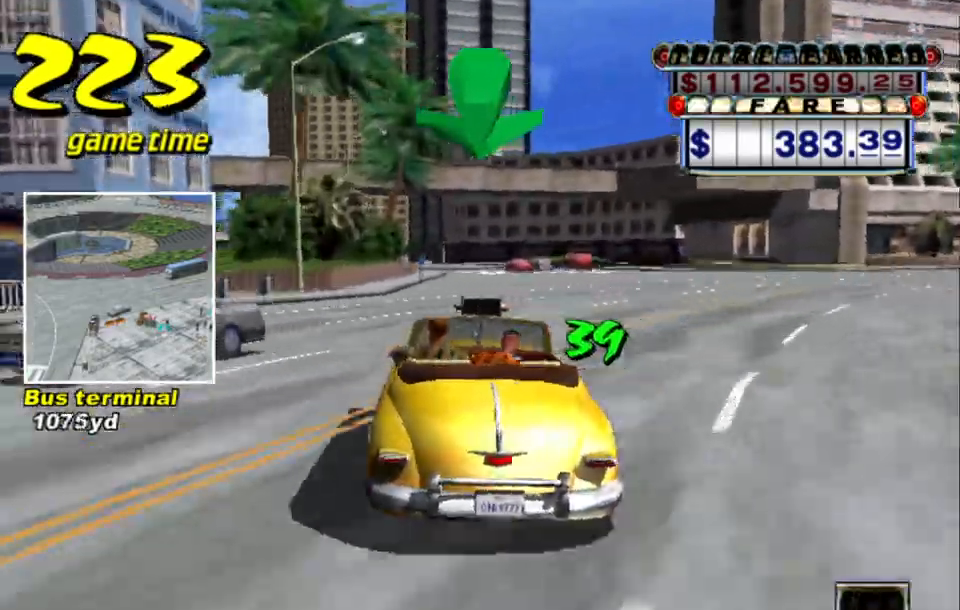
{"keys": ["up"], "events": [[17, "a", "up"], [117, "s", "down"], [150, "up", "down"], [300, "s", "up"], [350, "right", "down"], [433, "right", "up"]]}
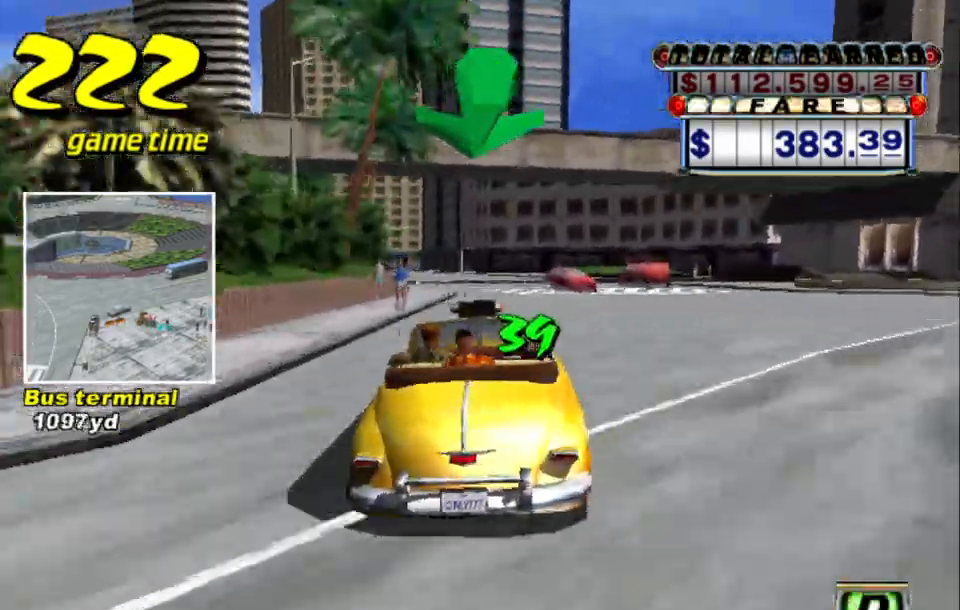
{"keys": ["up"], "events": [[150, "left", "down"], [217, "left", "up"], [367, "left", "down"], [450, "left", "up"]]}
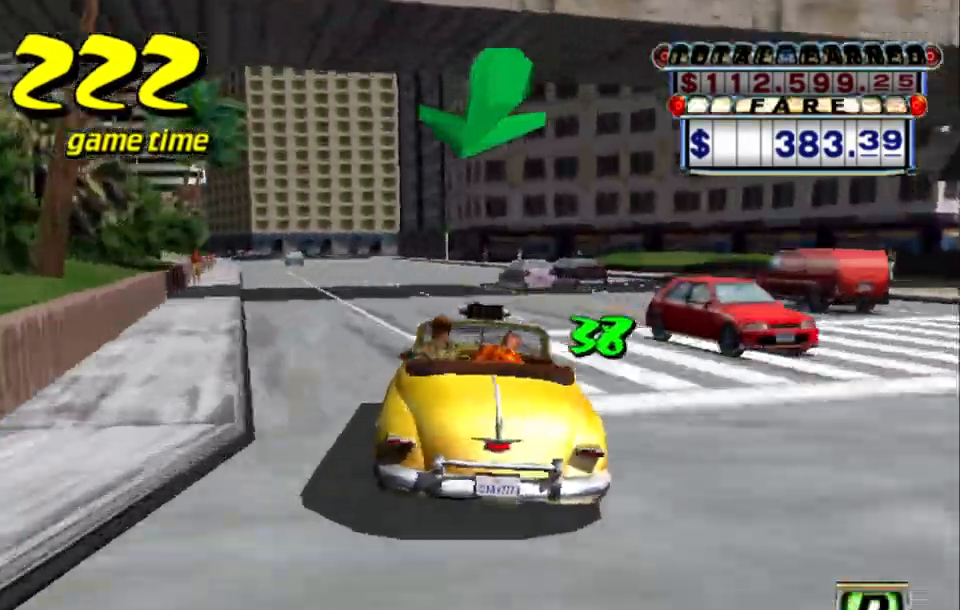
{"keys": ["left", "up"], "events": [[467, "left", "down"]]}
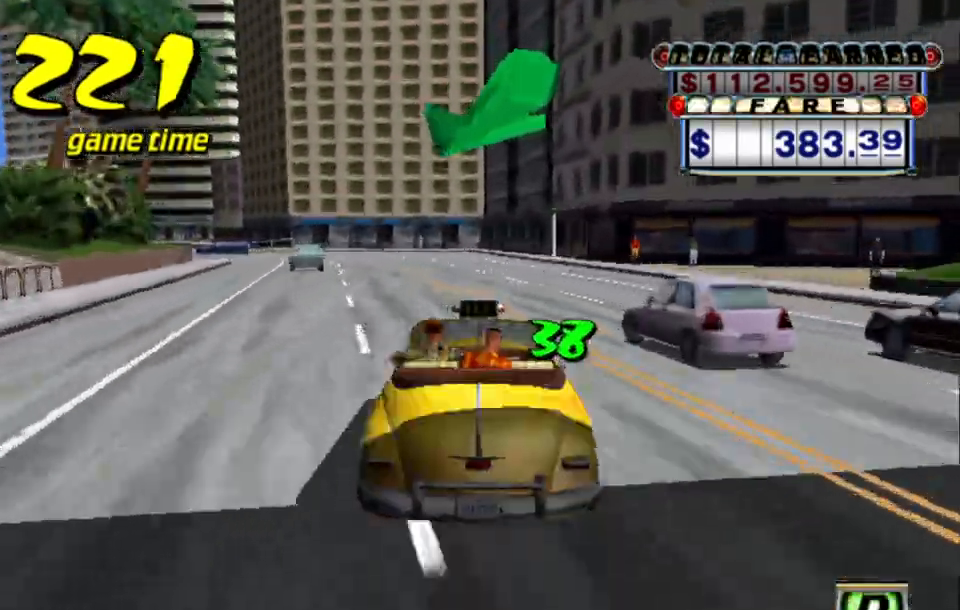
{"keys": [], "events": [[17, "left", "up"], [17, "up", "up"], [300, "left", "down"], [383, "left", "up"]]}
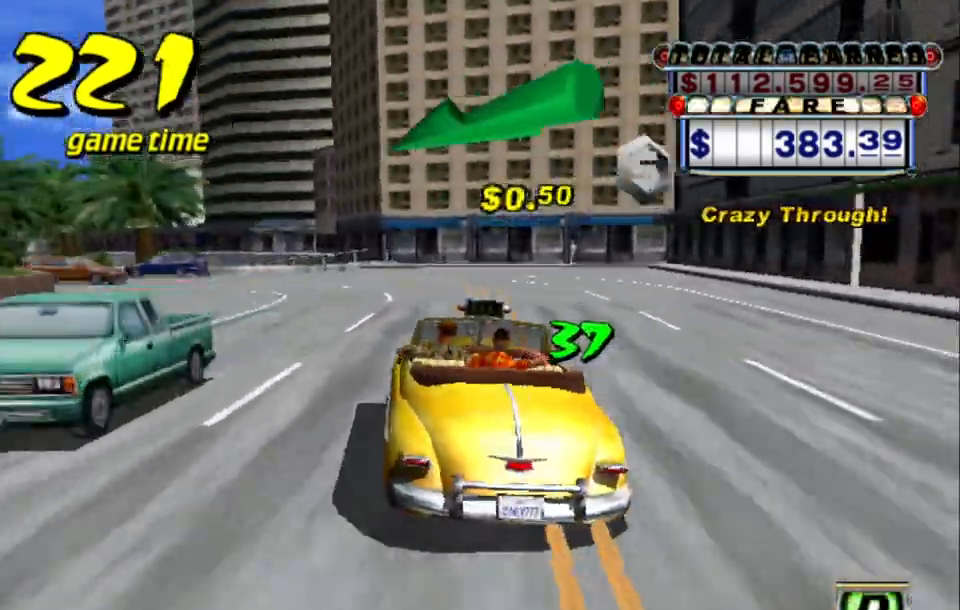
{"keys": ["left"], "events": [[33, "left", "down"], [83, "a", "down"], [117, "s", "down"], [217, "left", "up"], [217, "s", "up"], [267, "left", "down"], [267, "s", "down"], [317, "a", "up"], [467, "s", "up"]]}
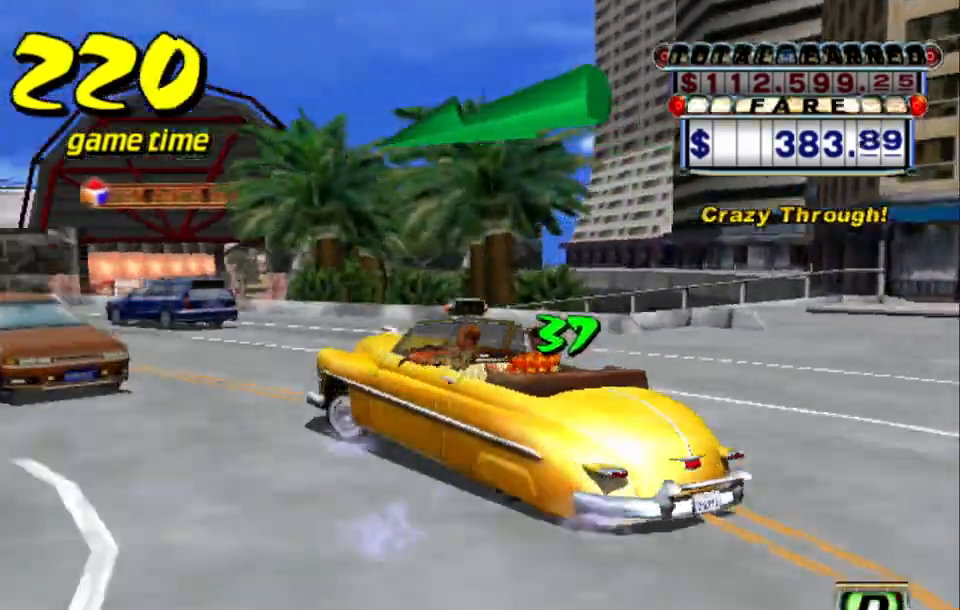
{"keys": ["left", "up"], "events": [[100, "up", "down"]]}
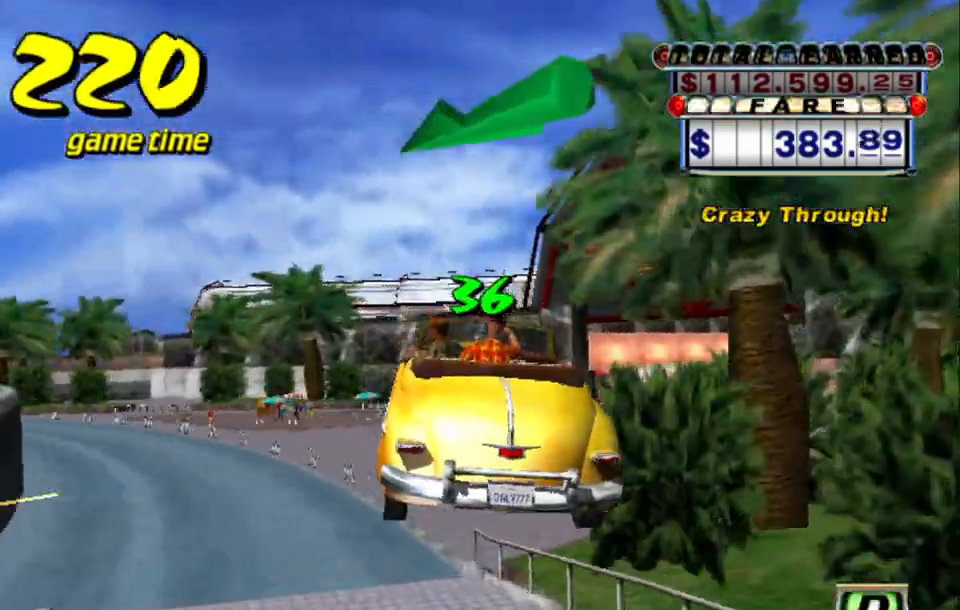
{"keys": ["left", "up"], "events": [[150, "left", "up"], [250, "left", "down"]]}
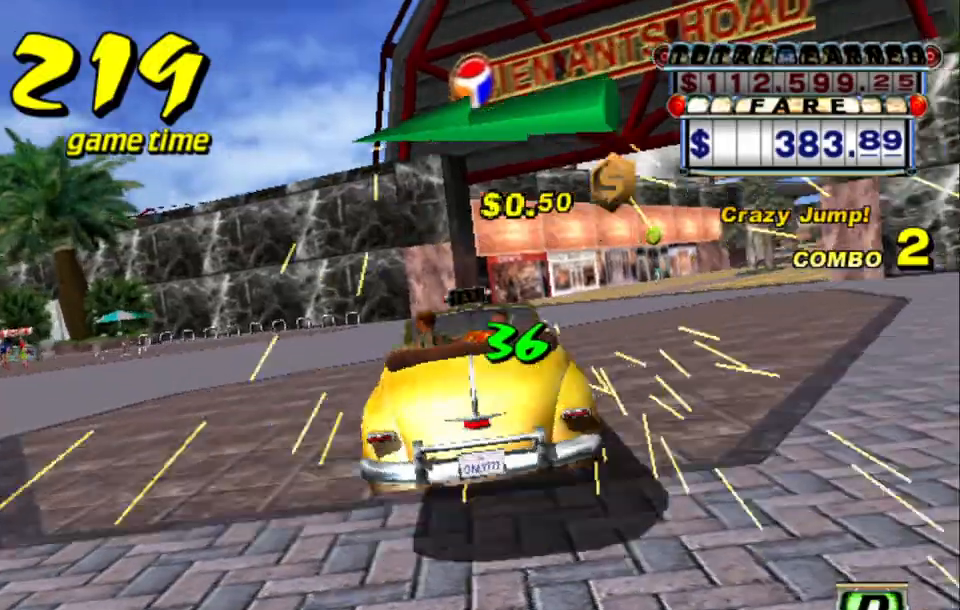
{"keys": ["left", "s"], "events": [[217, "left", "up"], [267, "up", "up"], [317, "a", "down"], [317, "left", "down"], [417, "a", "up"], [500, "s", "down"]]}
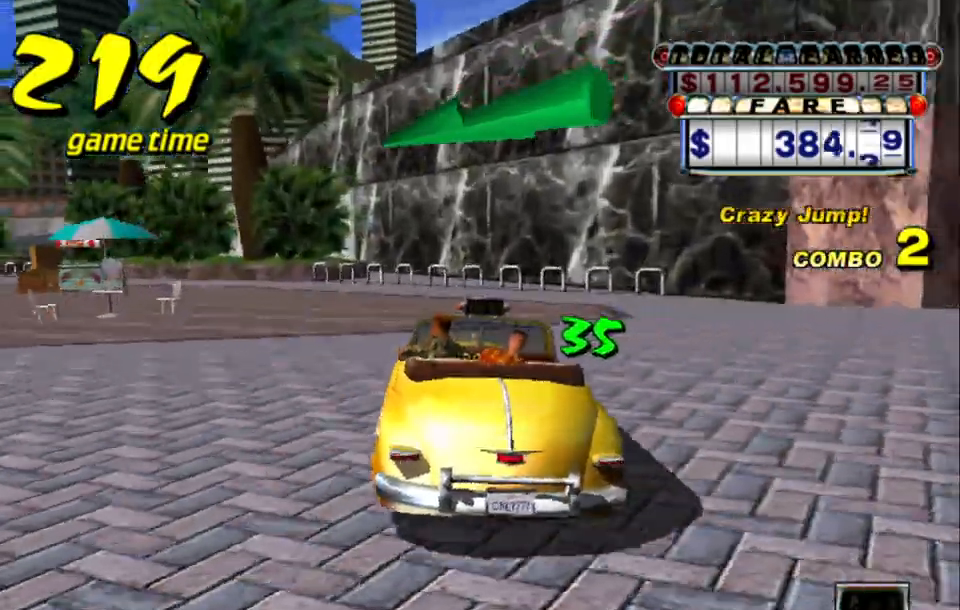
{"keys": ["a"], "events": [[50, "up", "down"], [183, "s", "up"], [417, "up", "up"], [467, "a", "down"], [467, "left", "up"]]}
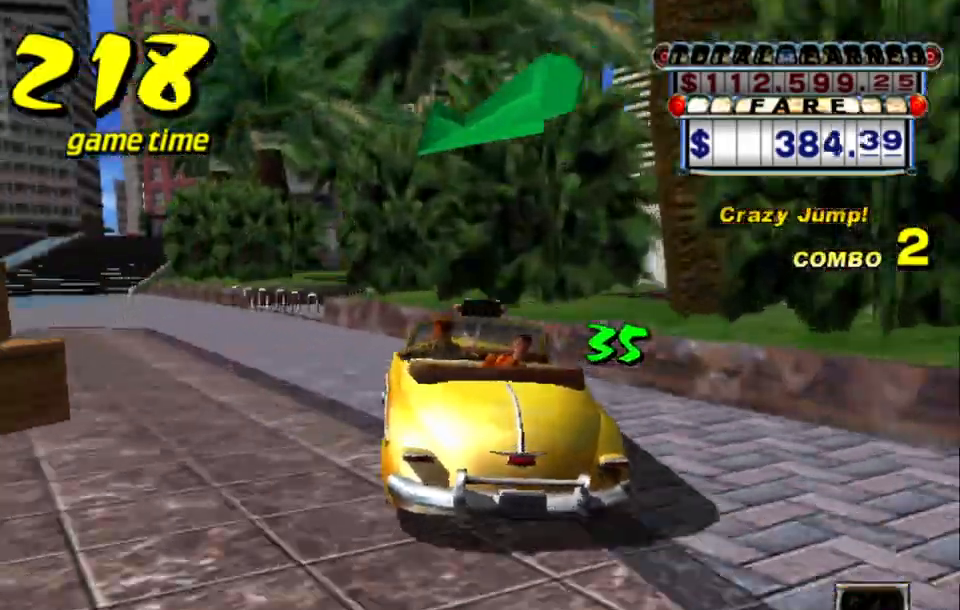
{"keys": ["up"], "events": [[67, "a", "up"], [150, "s", "down"], [150, "up", "down"], [350, "s", "up"]]}
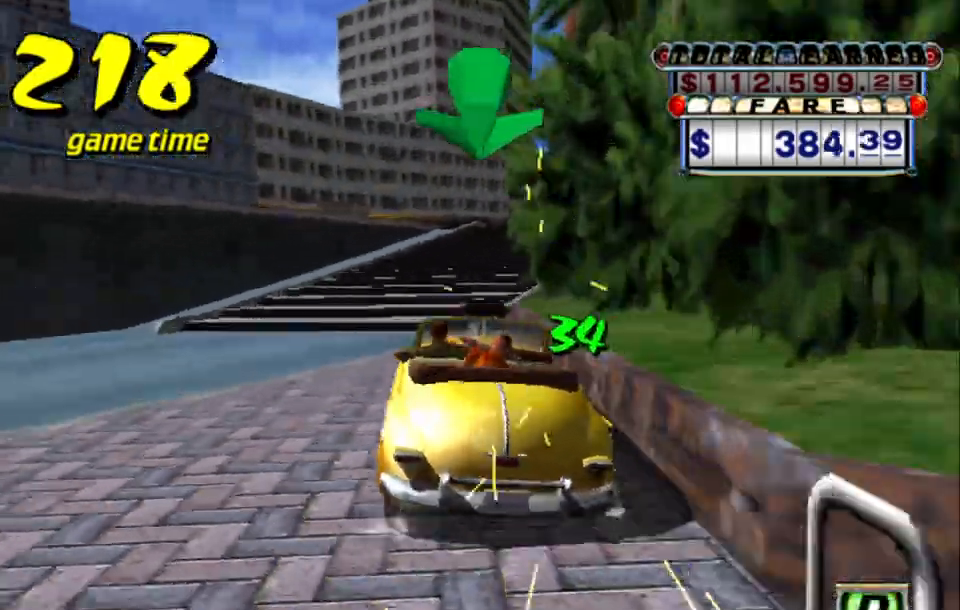
{"keys": ["up"], "events": [[167, "right", "down"], [317, "right", "up"]]}
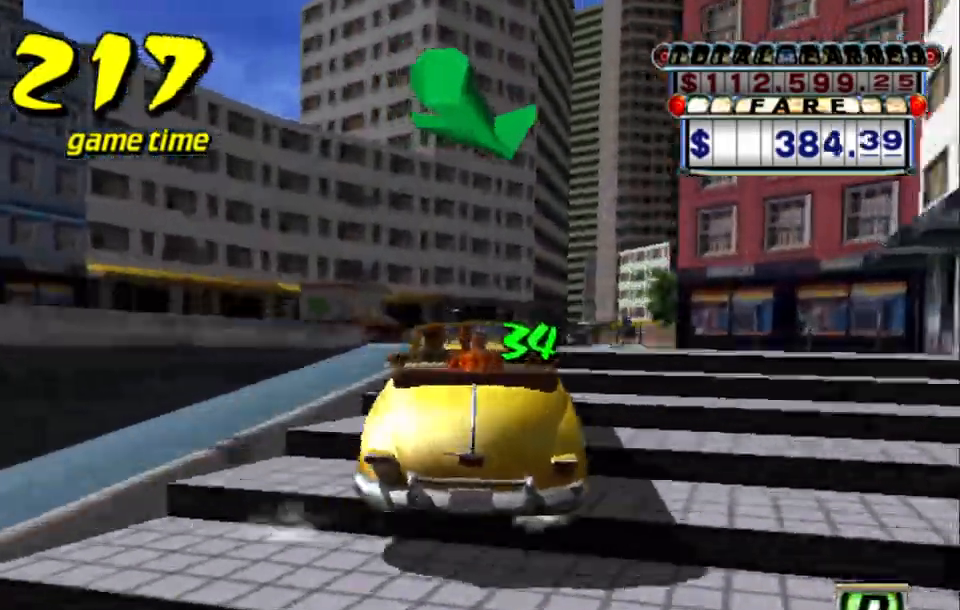
{"keys": ["right", "up"], "events": [[50, "right", "down"]]}
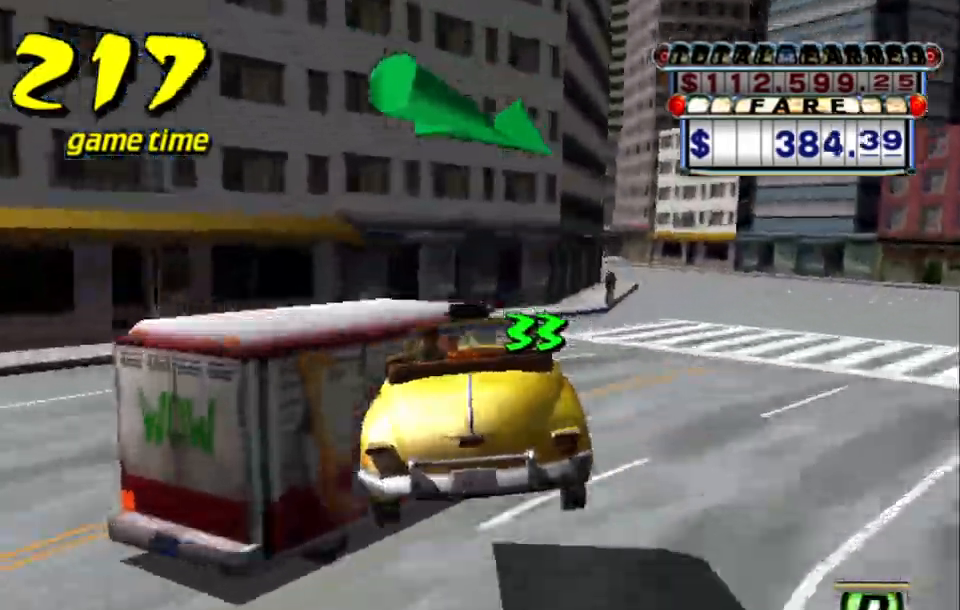
{"keys": ["a"], "events": [[200, "right", "up"], [250, "left", "down"], [383, "left", "up"], [383, "up", "up"], [483, "a", "down"]]}
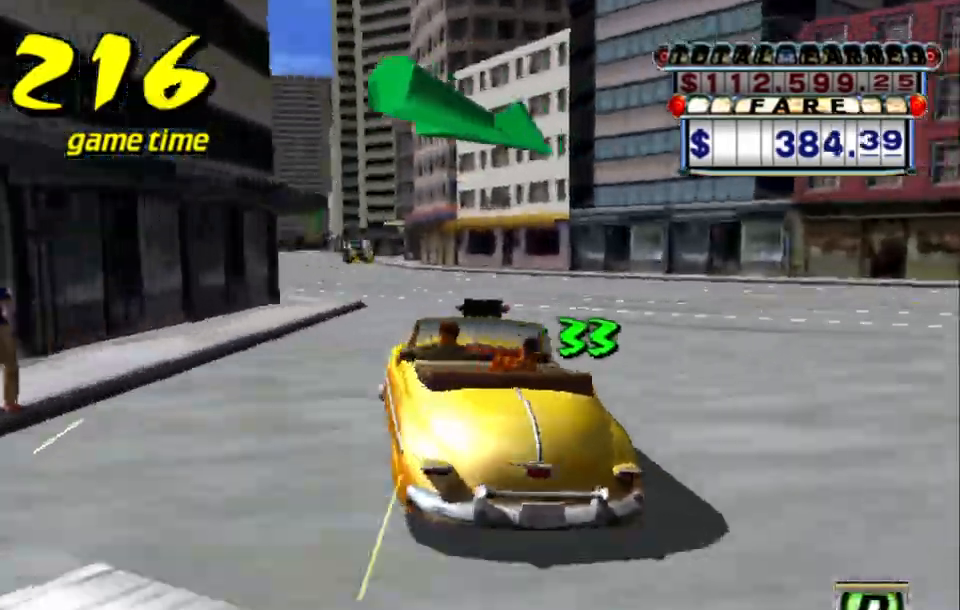
{"keys": ["s", "up"], "events": [[83, "a", "up"], [83, "left", "down"], [167, "left", "up"], [167, "s", "down"], [217, "up", "down"]]}
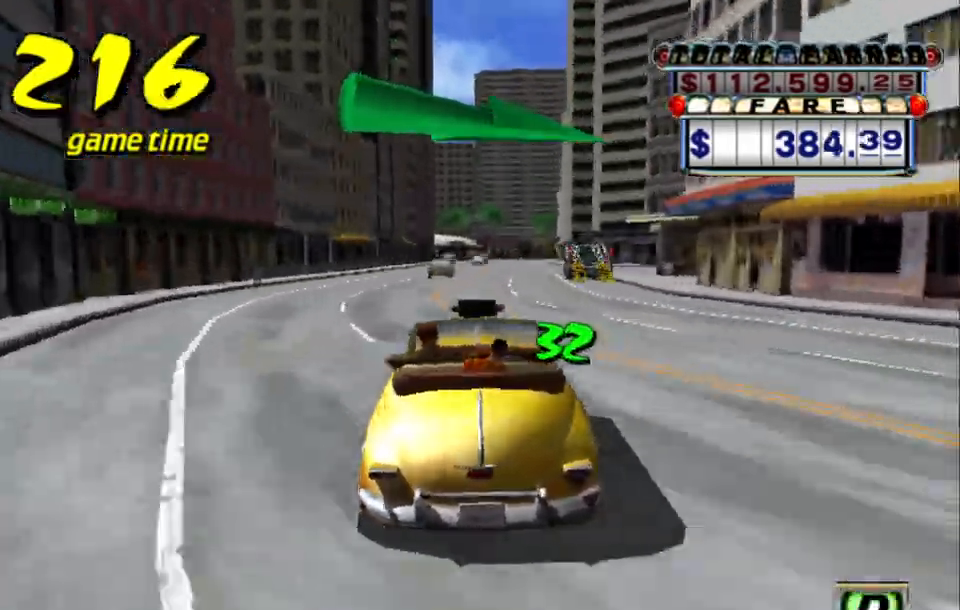
{"keys": ["up"], "events": [[50, "right", "down"], [50, "s", "up"], [100, "right", "up"], [100, "up", "up"], [150, "a", "down"], [250, "a", "up"], [250, "left", "down"], [300, "left", "up"], [317, "s", "down"], [417, "up", "down"], [467, "s", "up"]]}
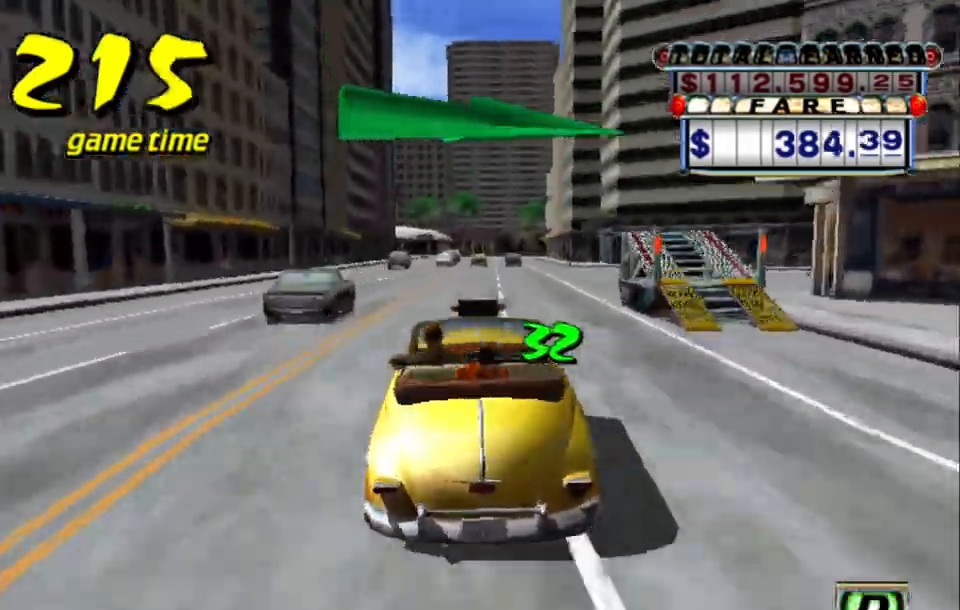
{"keys": [], "events": [[150, "right", "down"], [250, "right", "up"], [250, "up", "up"]]}
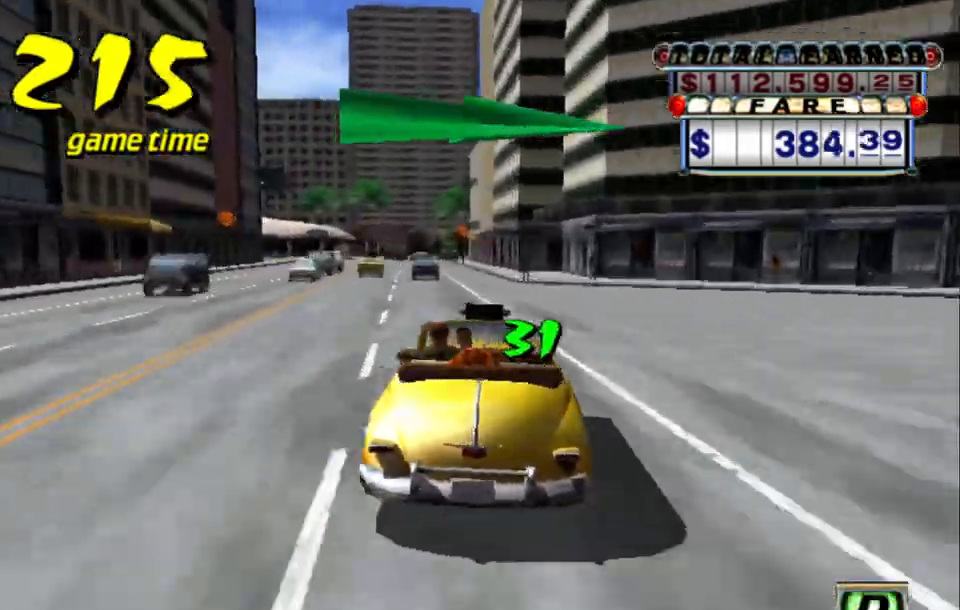
{"keys": [], "events": [[167, "up", "down"], [417, "left", "down"], [417, "up", "up"], [450, "left", "up"]]}
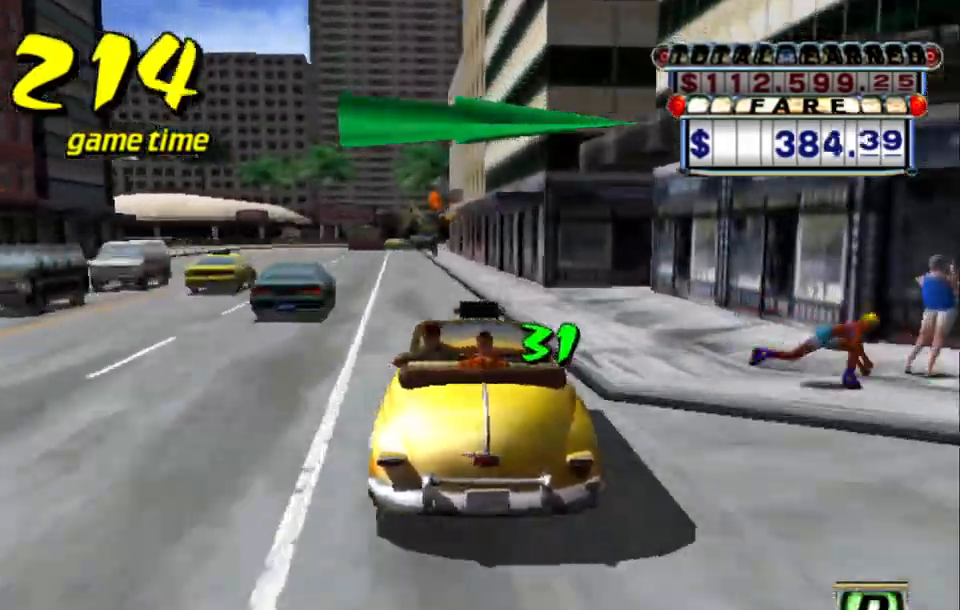
{"keys": [], "events": [[183, "left", "down"], [233, "left", "up"]]}
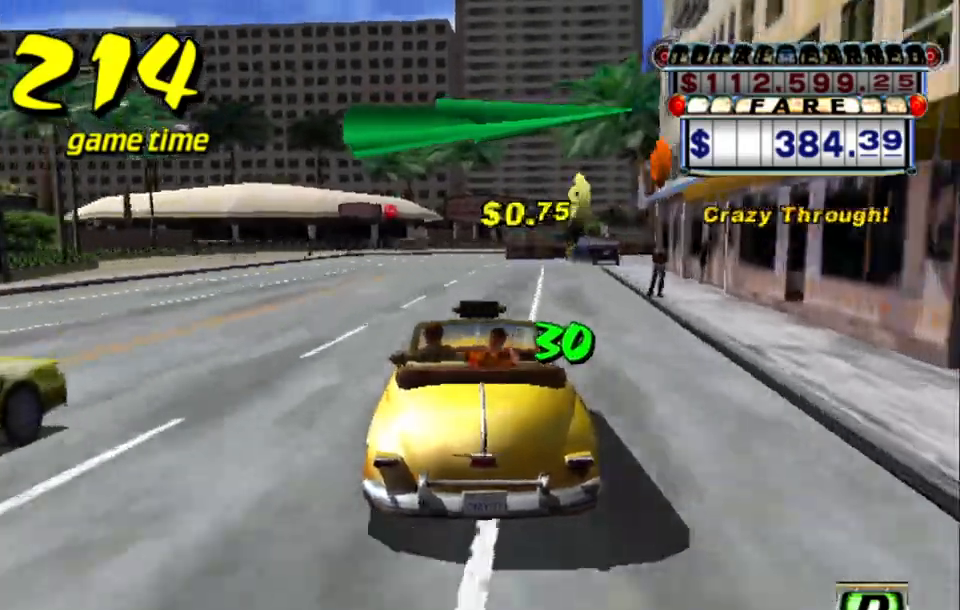
{"keys": ["right"], "events": [[217, "a", "down"], [217, "right", "down"], [217, "s", "down"], [267, "a", "up"], [300, "s", "up"], [333, "s", "down"], [433, "s", "up"]]}
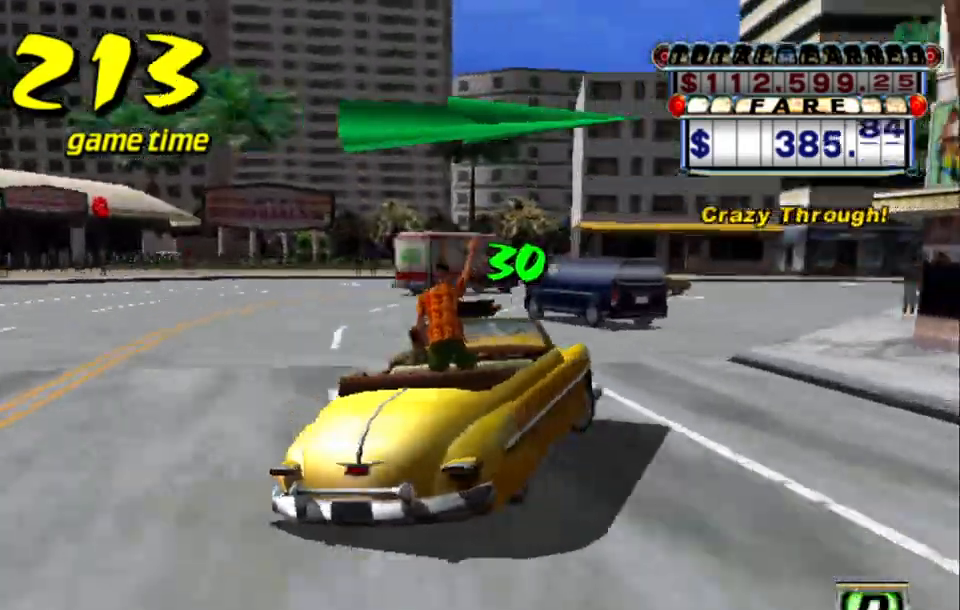
{"keys": ["s", "up"], "events": [[167, "right", "up"], [217, "a", "down"], [317, "a", "up"], [417, "s", "down"], [417, "up", "down"]]}
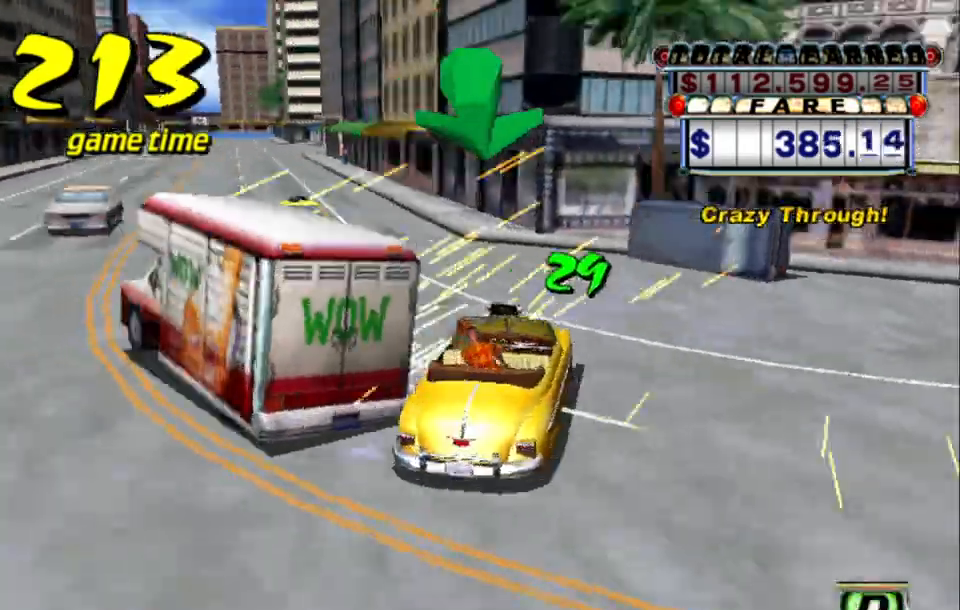
{"keys": ["left", "s", "up"], "events": [[83, "s", "up"], [83, "up", "up"], [183, "a", "down"], [283, "a", "up"], [333, "left", "down"], [383, "s", "down"], [433, "up", "down"]]}
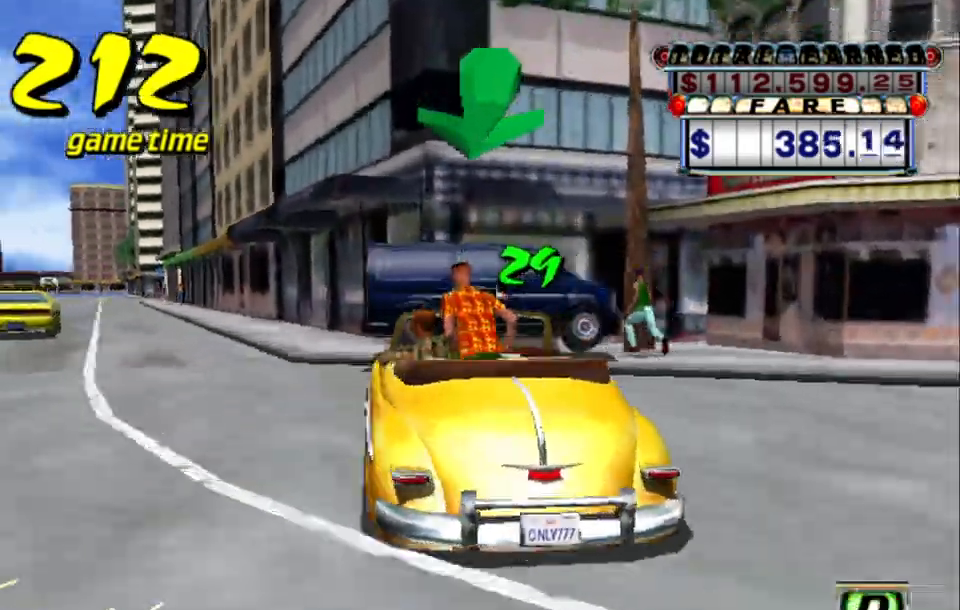
{"keys": ["s", "up"], "events": [[17, "left", "up"], [17, "s", "up"], [200, "up", "up"], [250, "a", "down"], [333, "a", "up"], [433, "s", "down"], [483, "up", "down"]]}